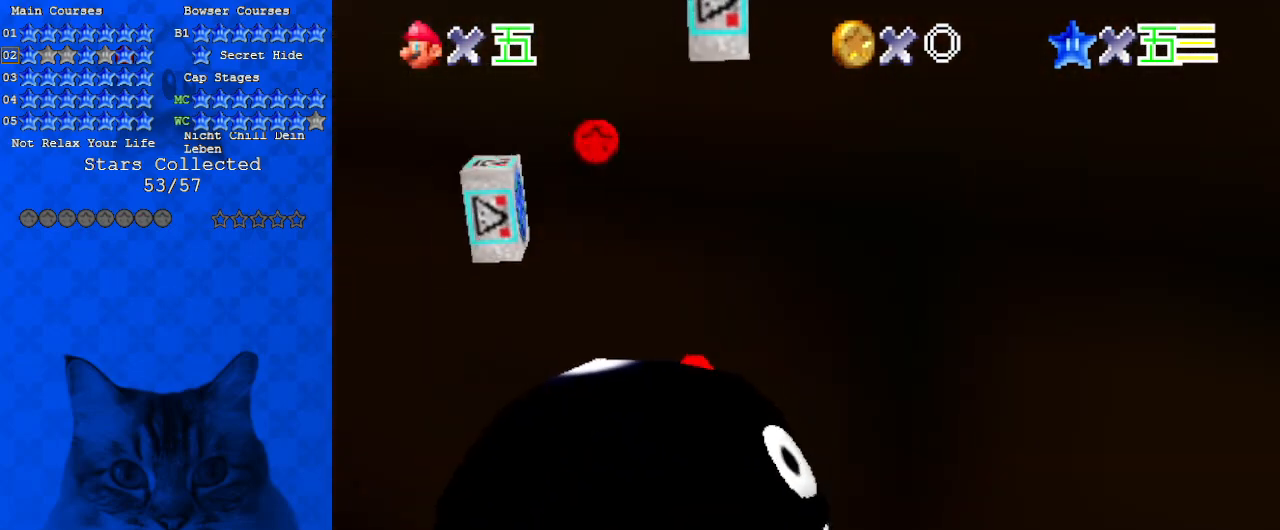
Gameplay with keyboard; each line is a JSON object with the keys held at the frame after it. "events" lists presses ("down") and releases ("up") of "a", "c", "ctrl", "d", "down", "left", "return", "right", "s", "shift", "up", "w", "x" and "y" between this image and that frame as [ms after this image, input, new state], when the widget could be followed in between. No other keys are recorded. Mouse input is not recorded.
{"keys": [], "events": [[167, "down", "down"], [233, "d", "down"], [300, "down", "up"], [400, "d", "up"]]}
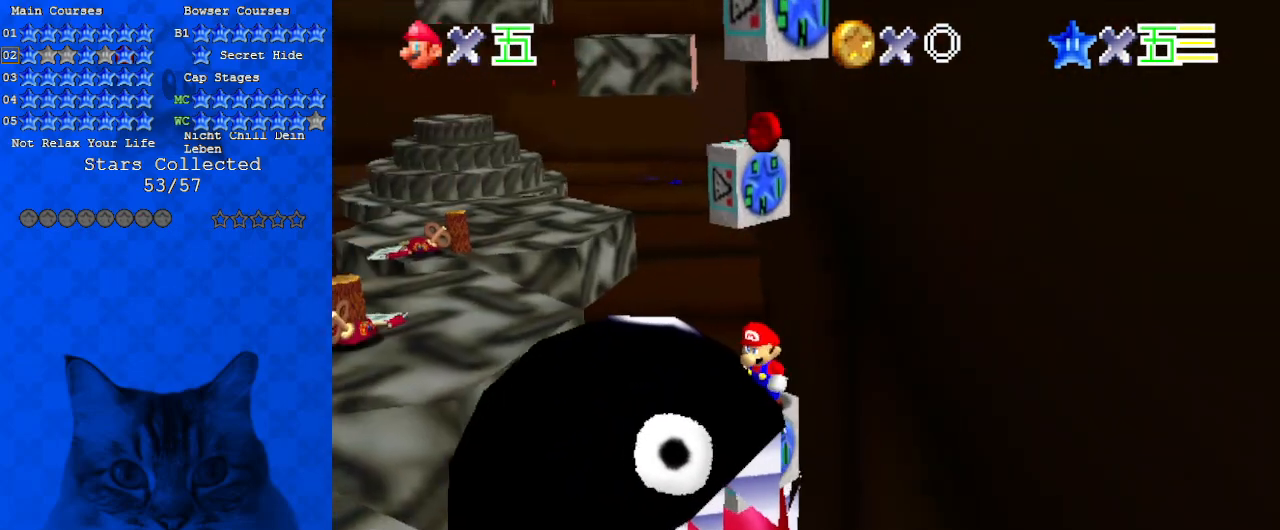
{"keys": [], "events": [[33, "up", "down"], [167, "up", "up"], [267, "shift", "down"], [333, "down", "down"], [400, "shift", "up"], [500, "down", "up"]]}
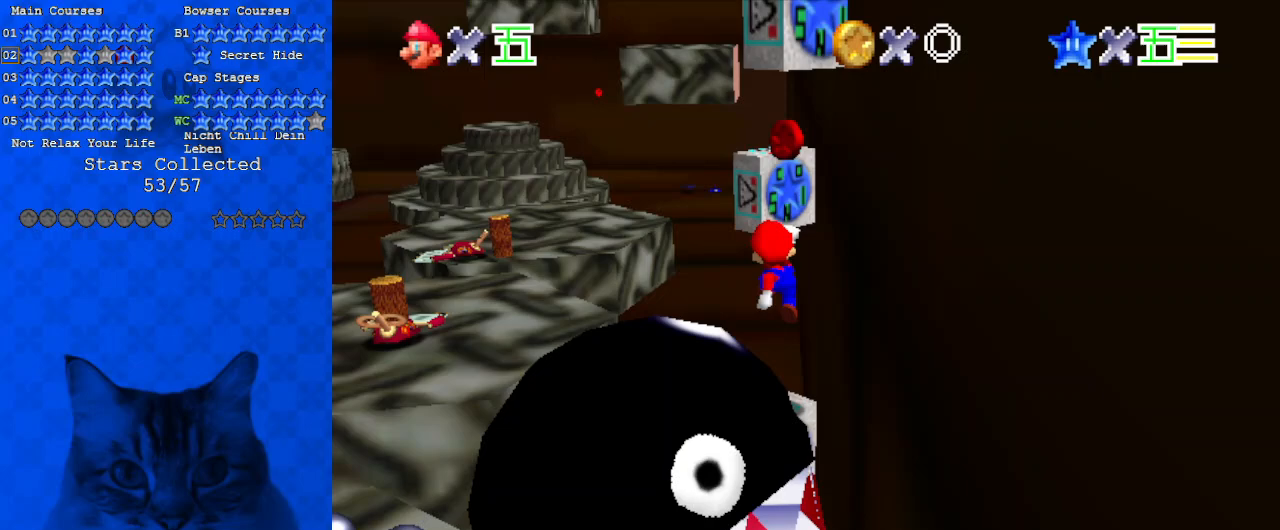
{"keys": ["a", "left", "up"], "events": [[133, "ctrl", "down"], [133, "up", "down"], [300, "ctrl", "up"], [300, "up", "up"], [367, "a", "down"], [367, "up", "down"], [467, "left", "down"]]}
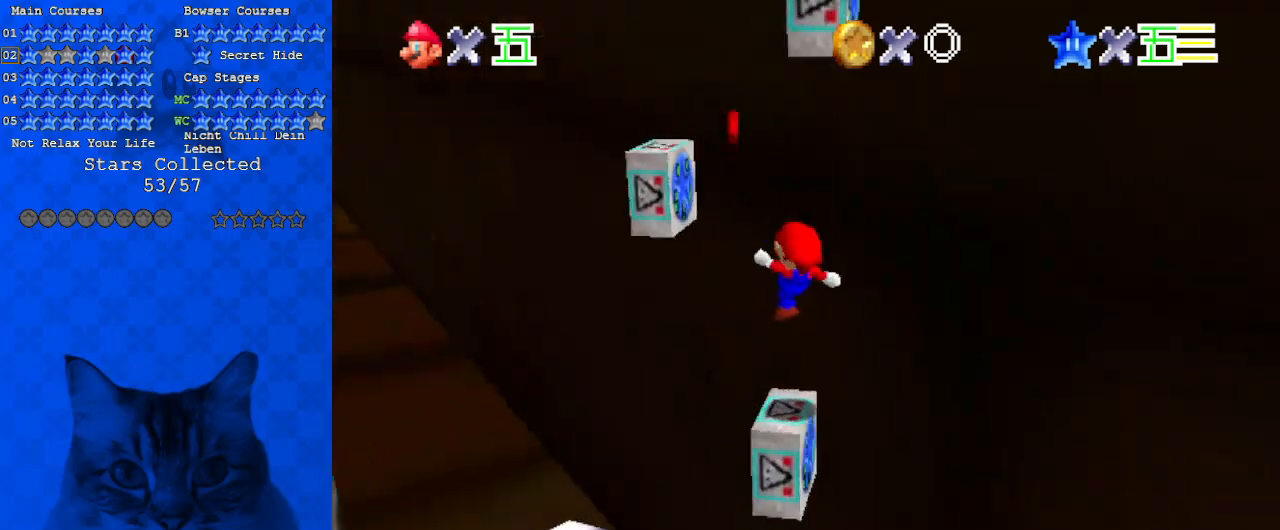
{"keys": ["left", "shift", "up"], "events": [[67, "a", "up"], [233, "shift", "down"]]}
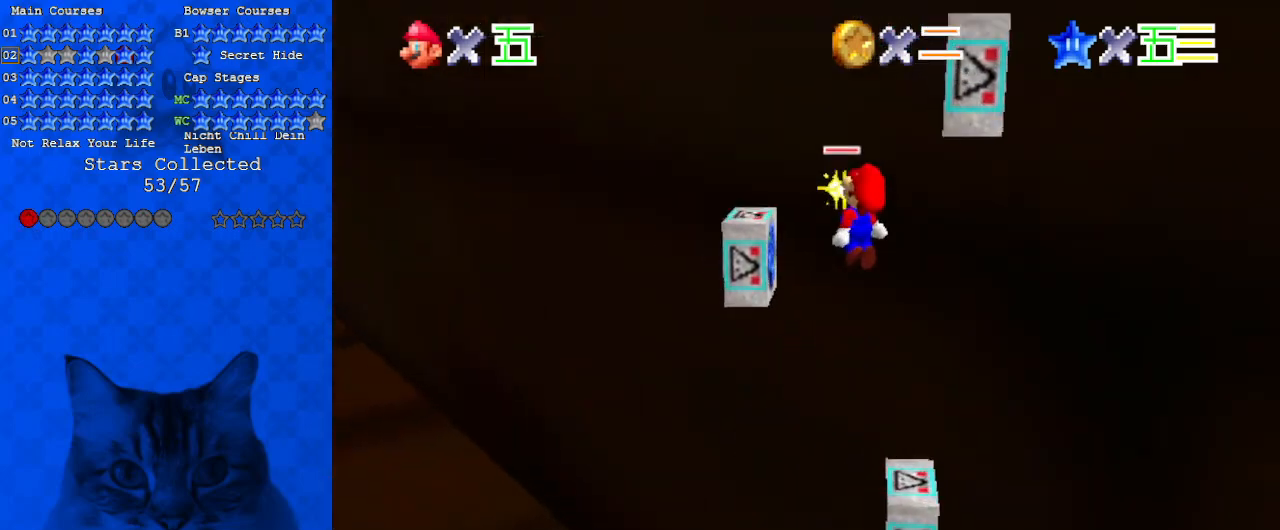
{"keys": [], "events": [[133, "left", "up"], [133, "up", "up"], [267, "ctrl", "down"], [267, "down", "down"], [267, "right", "down"], [400, "down", "up"], [400, "right", "up"], [500, "ctrl", "up"], [500, "shift", "up"]]}
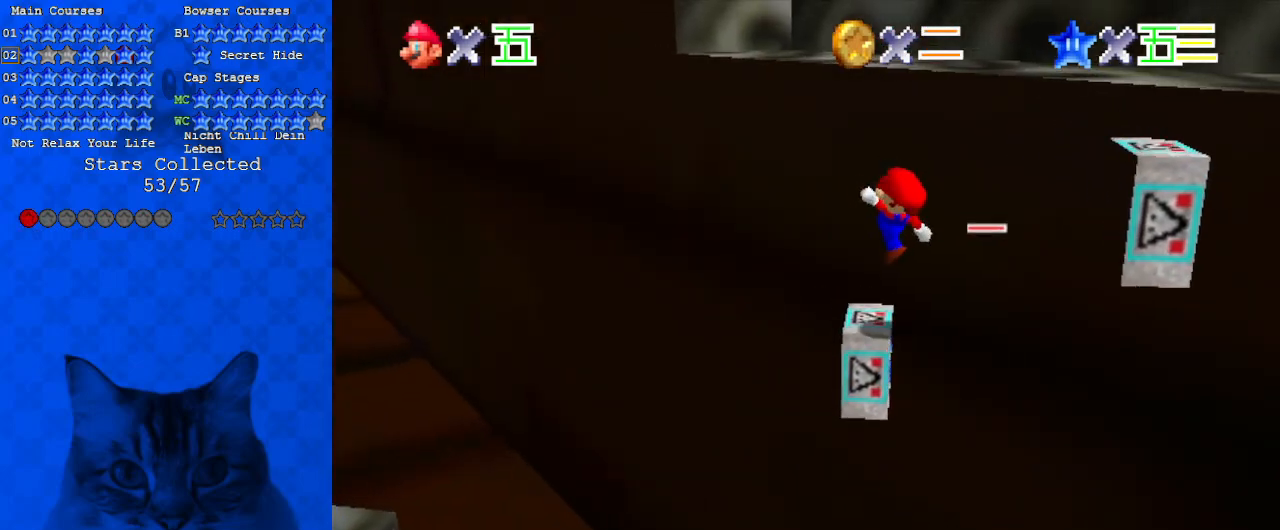
{"keys": [], "events": [[33, "up", "down"], [133, "left", "down"], [167, "a", "down"], [200, "left", "up"], [200, "up", "up"], [267, "a", "up"]]}
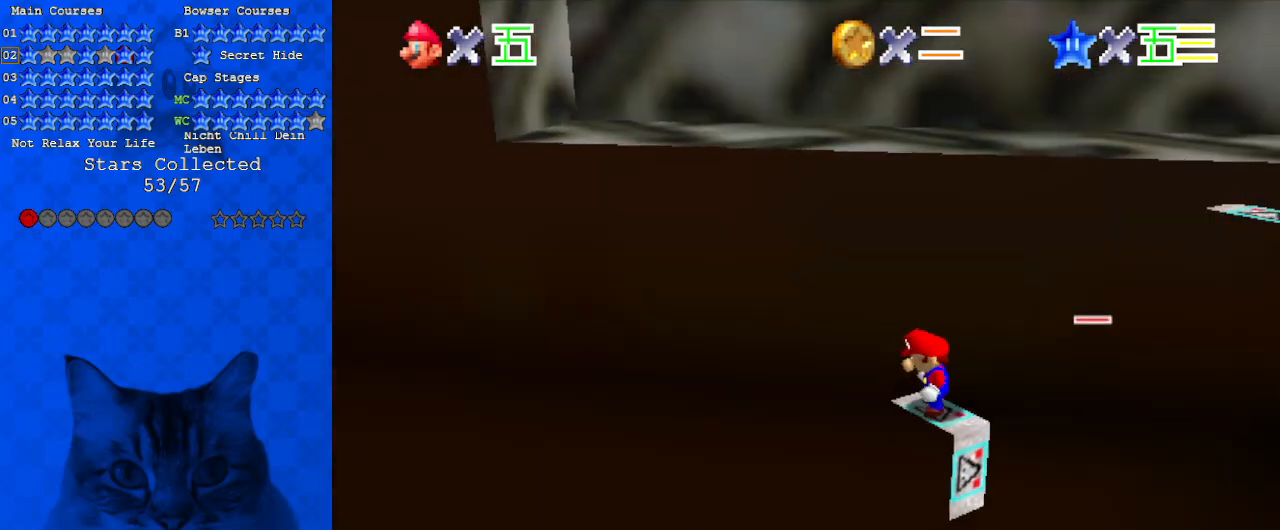
{"keys": [], "events": [[133, "d", "down"], [233, "d", "up"], [367, "down", "down"], [500, "down", "up"]]}
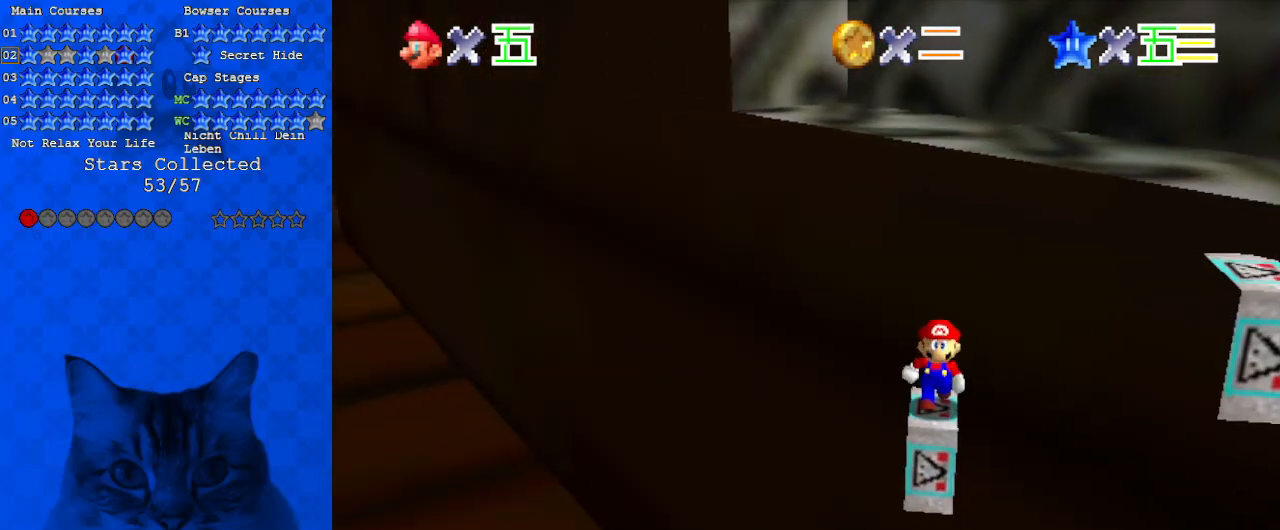
{"keys": ["d", "right", "w"], "events": [[133, "y", "down"], [200, "shift", "down"], [300, "up", "down"], [333, "y", "up"], [367, "right", "down"], [367, "shift", "up"], [467, "d", "down"], [467, "up", "up"], [500, "w", "down"]]}
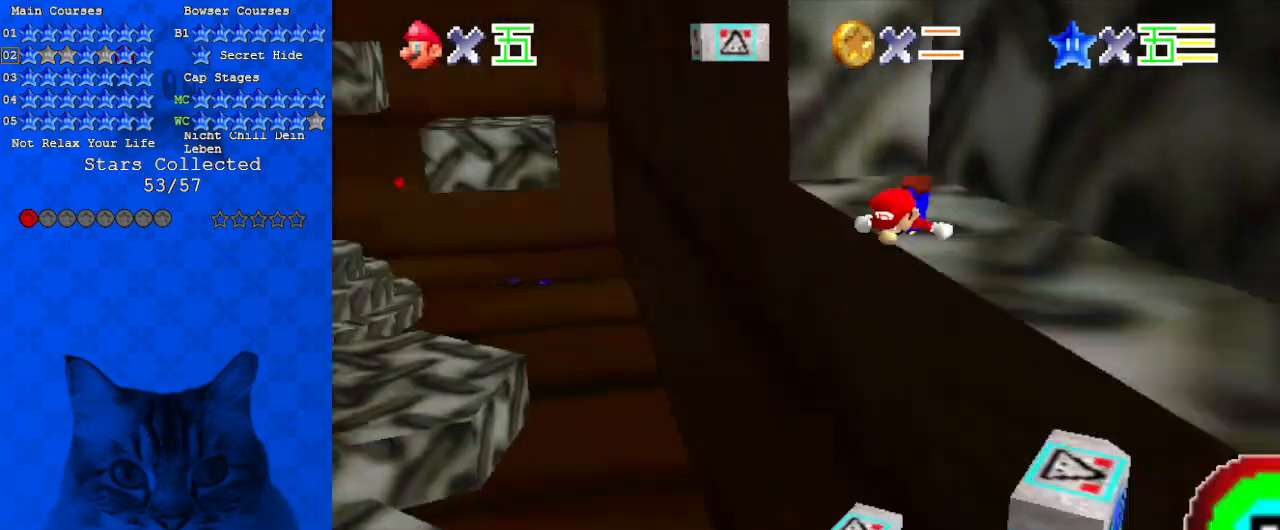
{"keys": [], "events": [[100, "down", "down"], [167, "d", "up"], [200, "right", "up"], [200, "w", "up"], [367, "down", "up"]]}
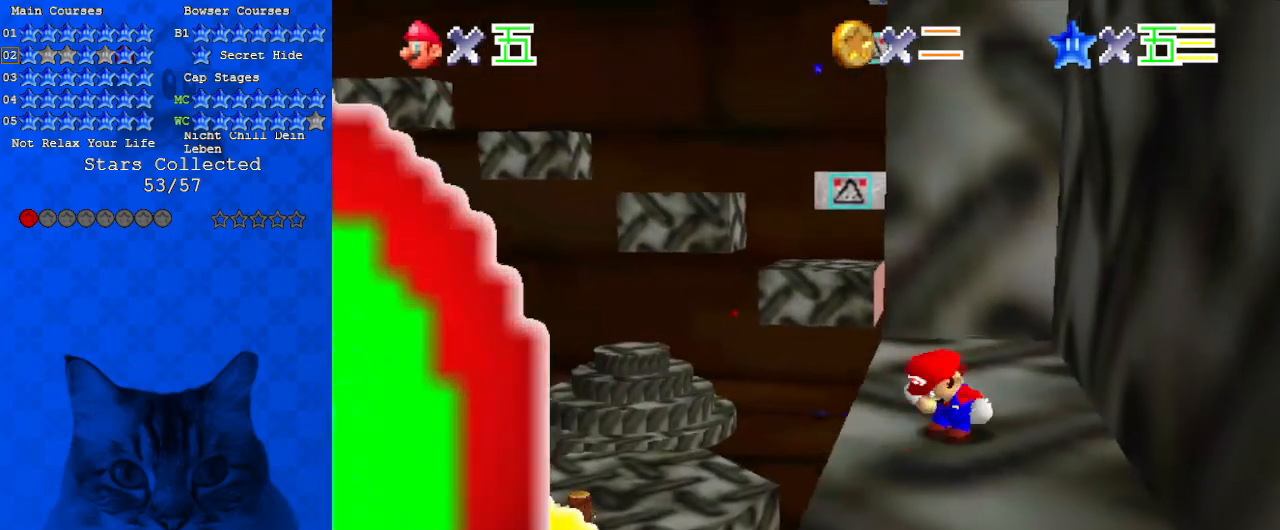
{"keys": ["up"], "events": [[100, "left", "down"], [433, "left", "up"], [433, "up", "down"]]}
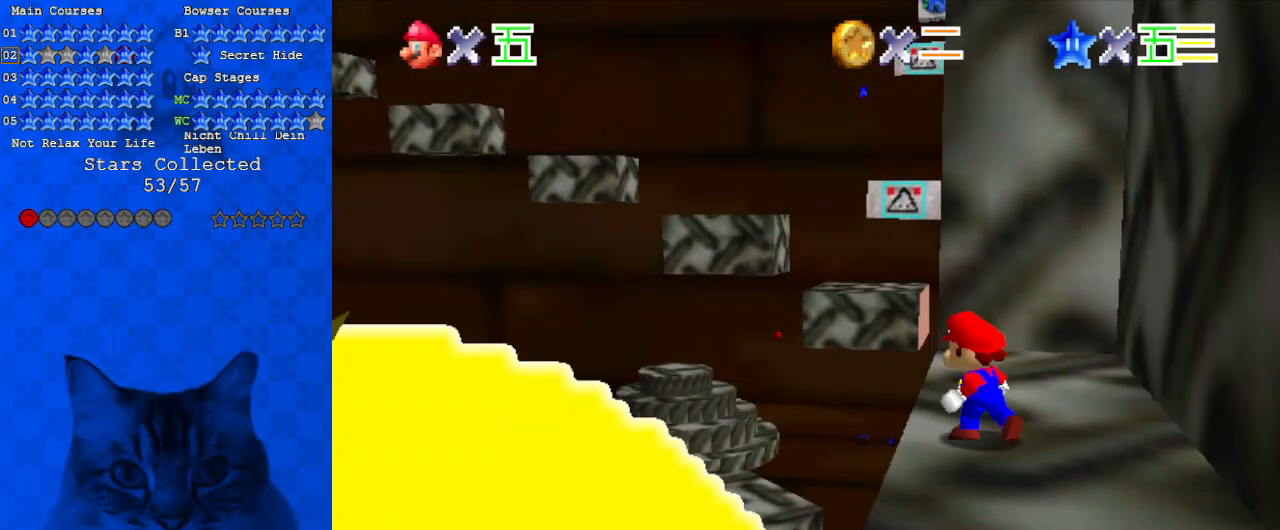
{"keys": ["left"], "events": [[200, "up", "up"], [267, "shift", "down"], [333, "left", "down"], [333, "shift", "up"]]}
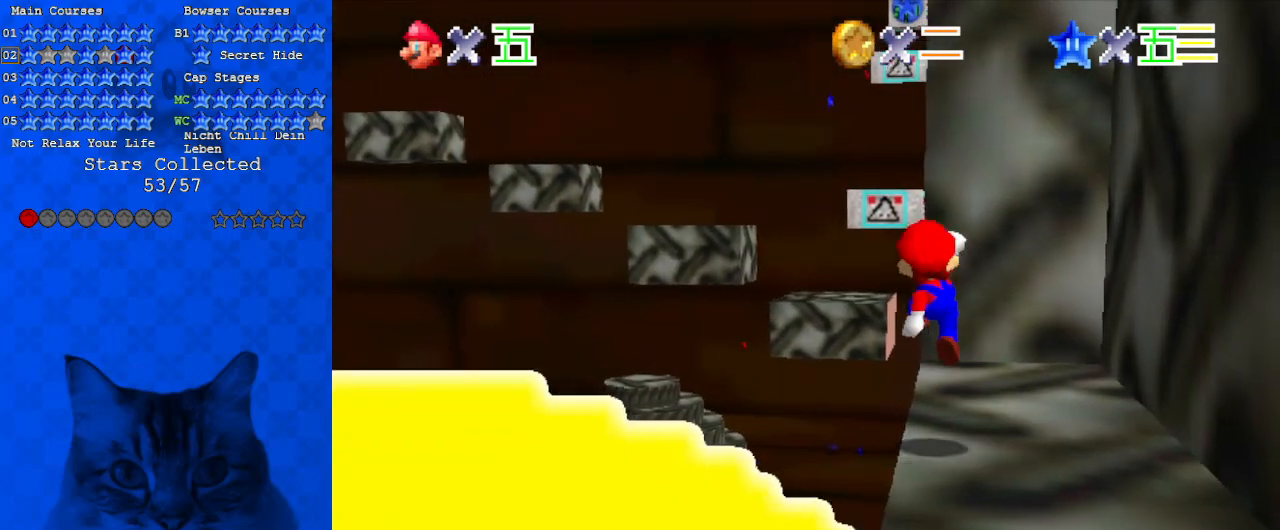
{"keys": ["up"], "events": [[67, "left", "up"], [133, "s", "down"], [300, "s", "up"], [400, "up", "down"]]}
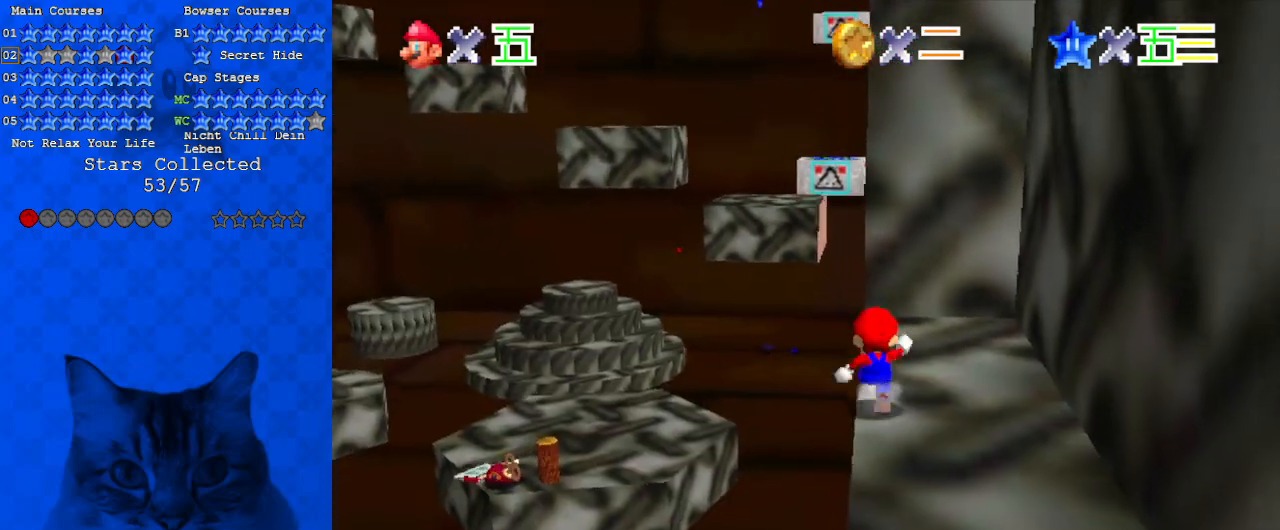
{"keys": ["up"], "events": [[33, "shift", "down"], [100, "shift", "up"]]}
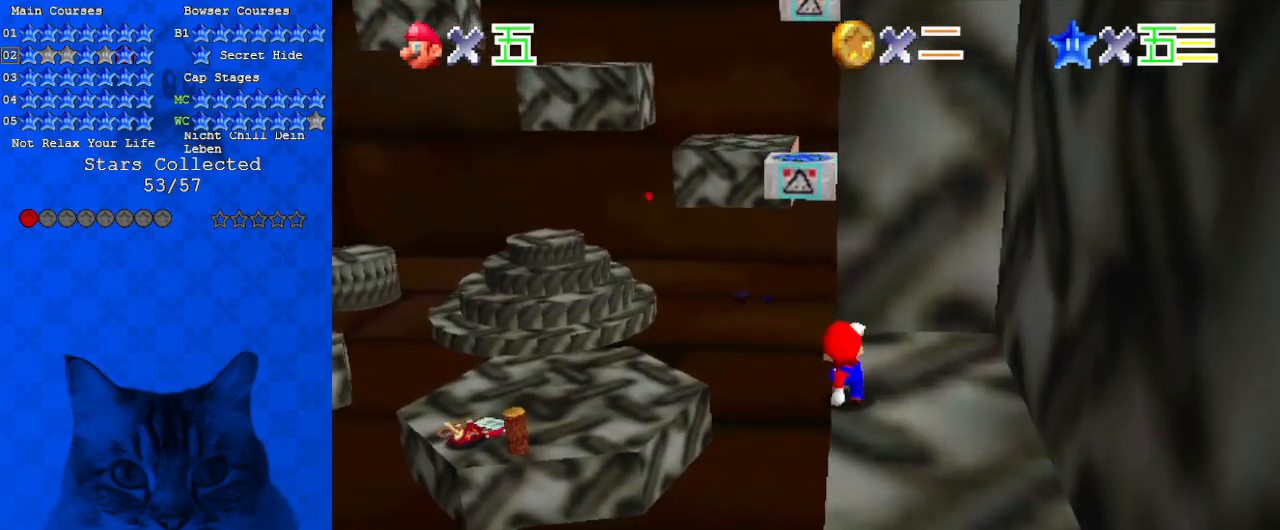
{"keys": ["down", "shift"], "events": [[67, "left", "down"], [67, "shift", "down"], [200, "a", "down"], [200, "up", "up"], [267, "a", "up"], [333, "down", "down"], [367, "a", "down"], [433, "left", "up"], [500, "a", "up"]]}
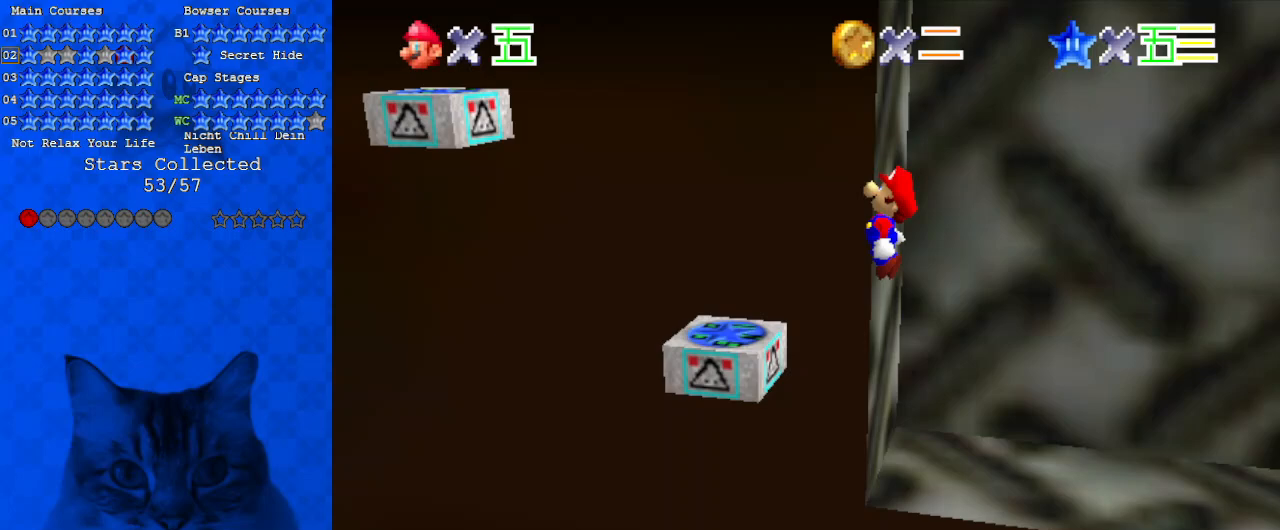
{"keys": [], "events": [[67, "down", "up"], [100, "ctrl", "down"], [300, "ctrl", "up"], [300, "shift", "up"]]}
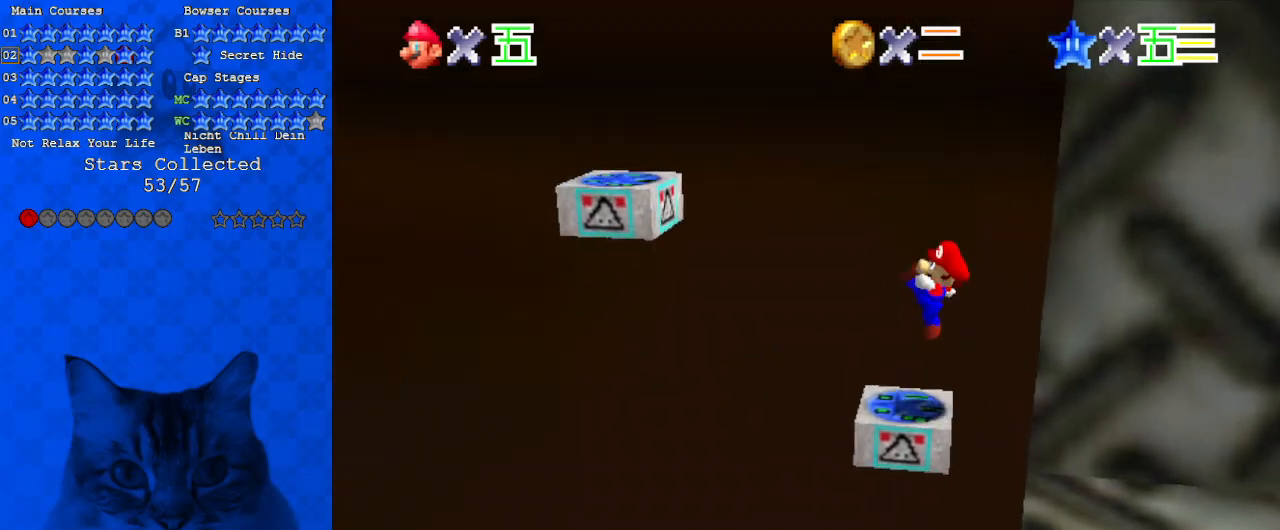
{"keys": ["left", "shift"], "events": [[100, "left", "down"], [167, "shift", "down"]]}
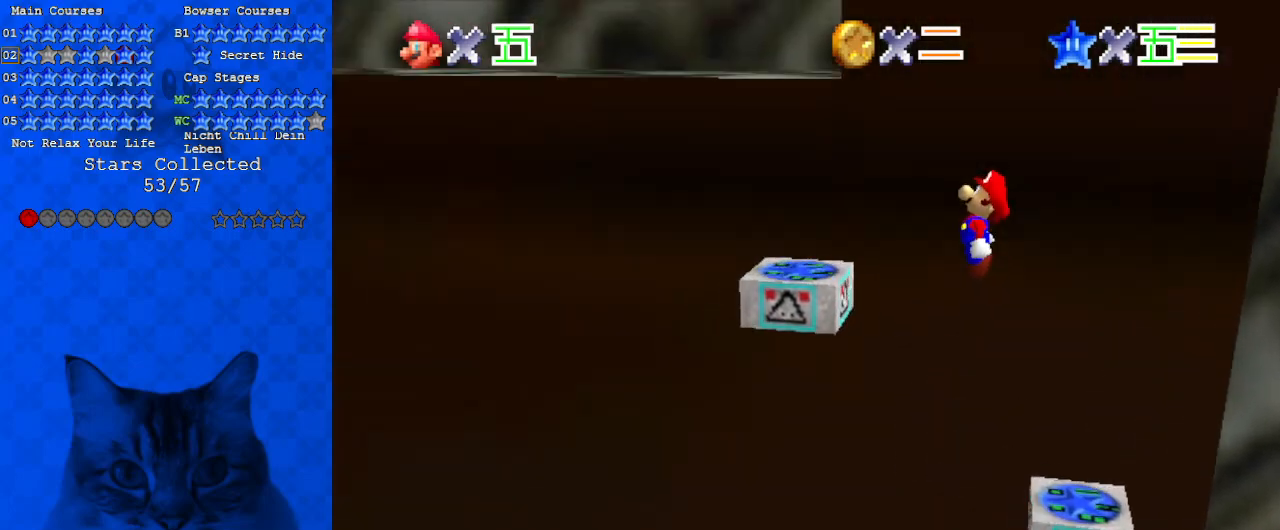
{"keys": [], "events": [[33, "left", "up"], [133, "ctrl", "down"], [300, "ctrl", "up"], [300, "shift", "up"], [367, "right", "down"], [433, "right", "up"]]}
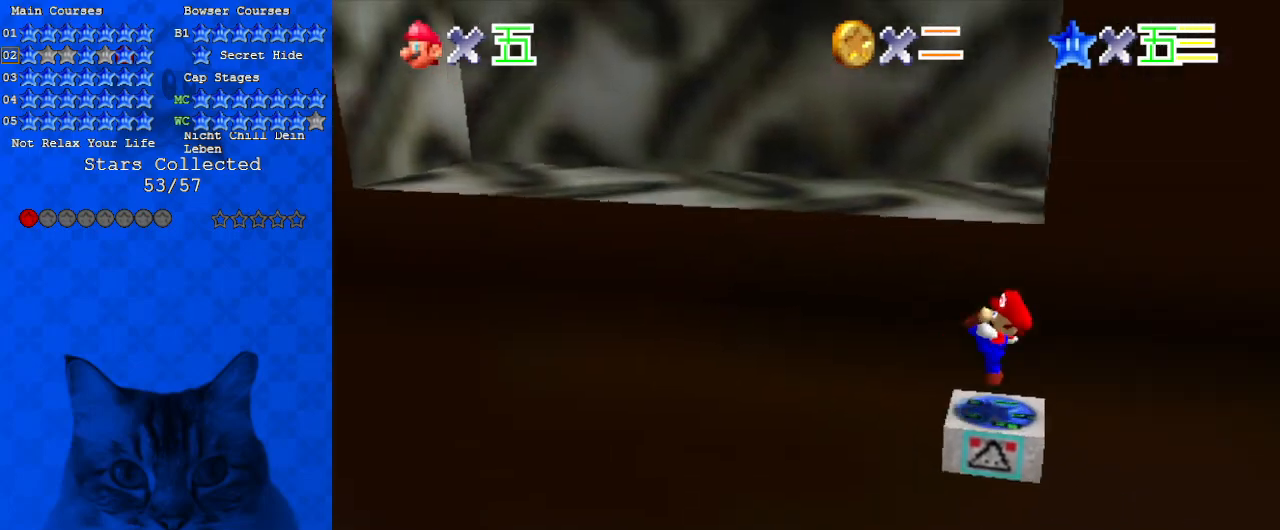
{"keys": ["ctrl", "left", "shift", "up"], "events": [[100, "up", "down"], [133, "shift", "down"], [400, "ctrl", "down"], [400, "left", "down"]]}
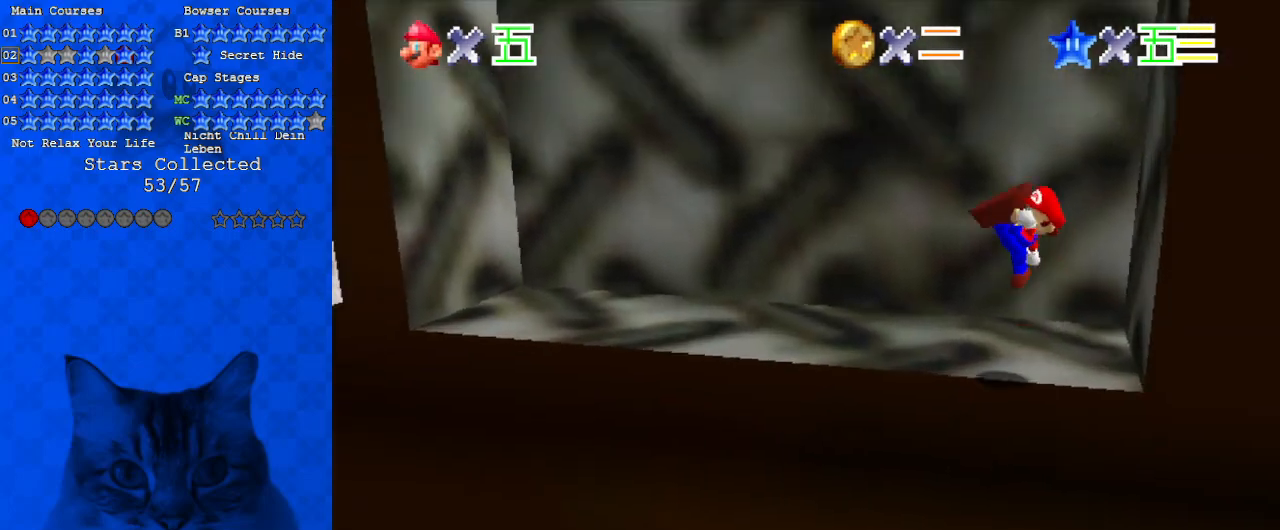
{"keys": [], "events": [[33, "ctrl", "up"], [33, "left", "up"], [33, "shift", "up"], [100, "d", "down"], [133, "w", "down"], [267, "d", "up"], [267, "w", "up"], [333, "up", "up"]]}
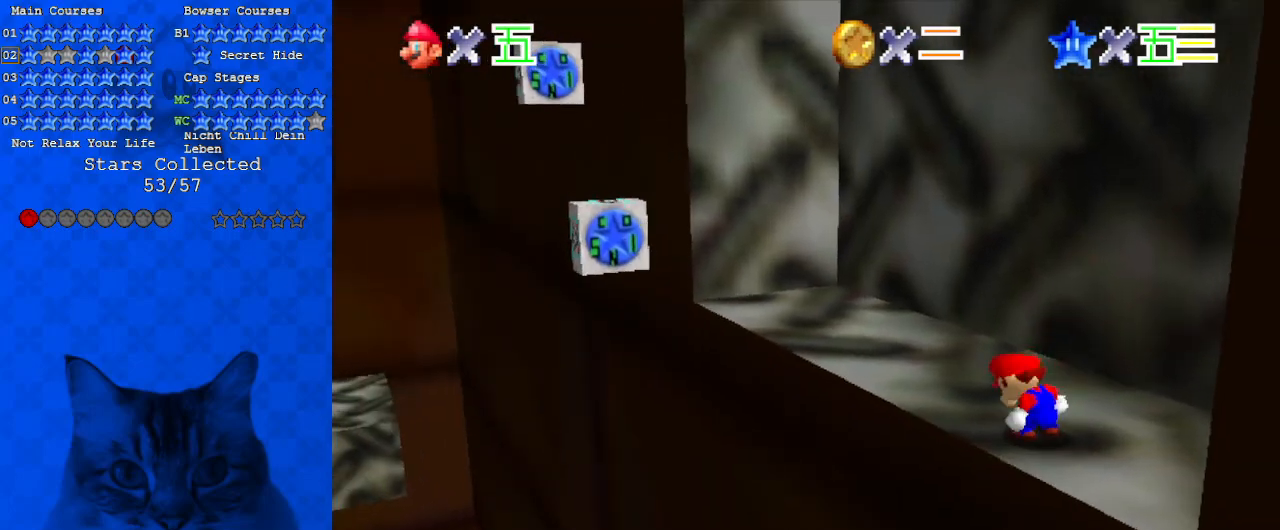
{"keys": ["up"], "events": [[100, "d", "down"], [233, "d", "up"], [433, "up", "down"]]}
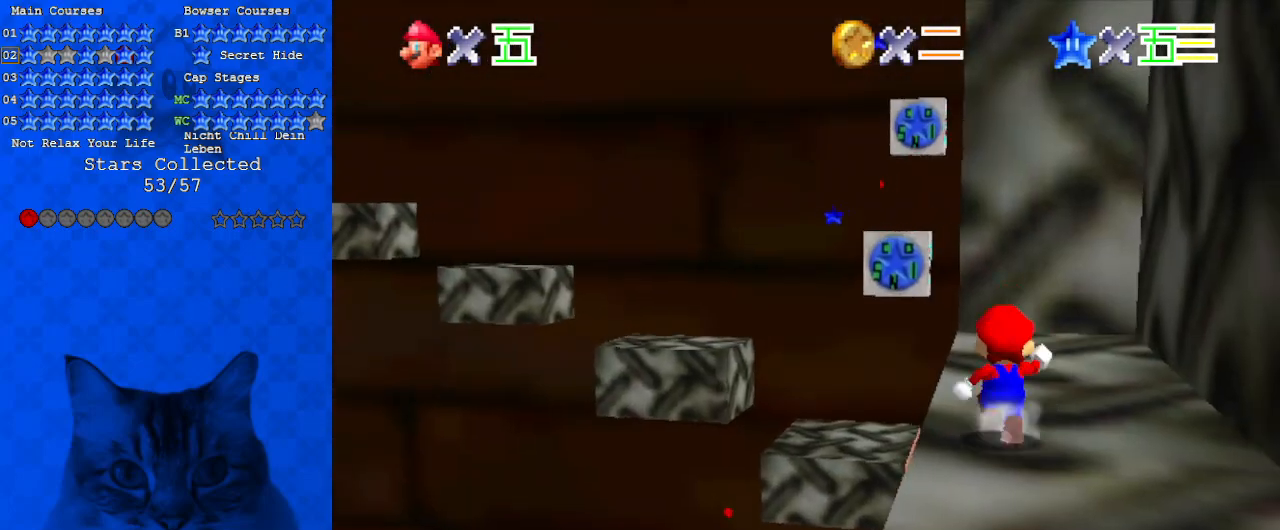
{"keys": ["down"], "events": [[67, "shift", "down"], [167, "left", "down"], [200, "up", "up"], [233, "shift", "up"], [333, "down", "down"], [467, "left", "up"]]}
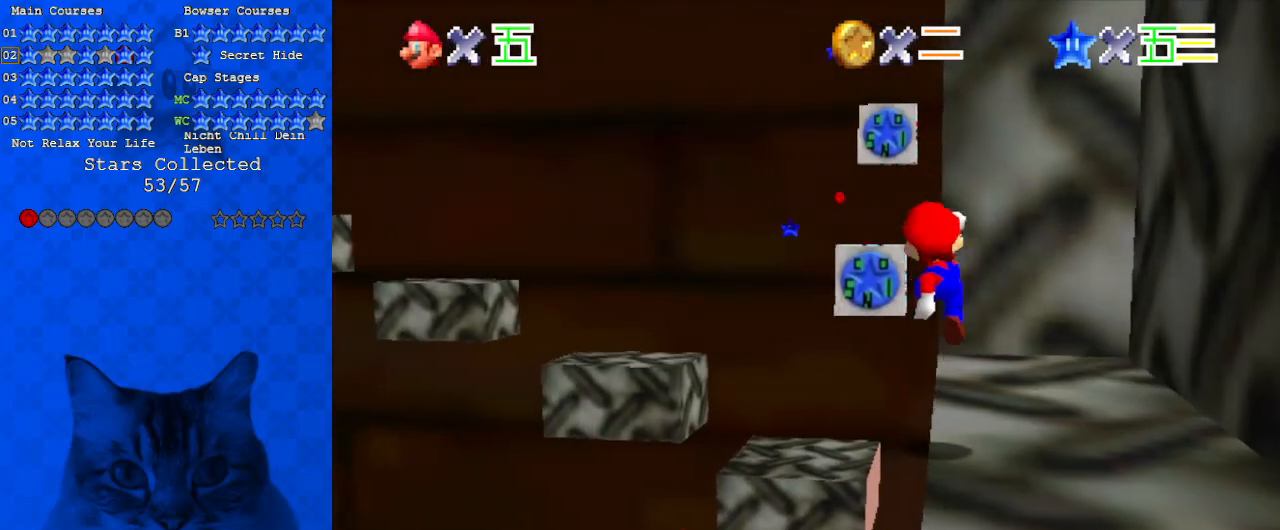
{"keys": ["up"], "events": [[33, "down", "up"], [267, "shift", "down"], [367, "shift", "up"], [367, "up", "down"]]}
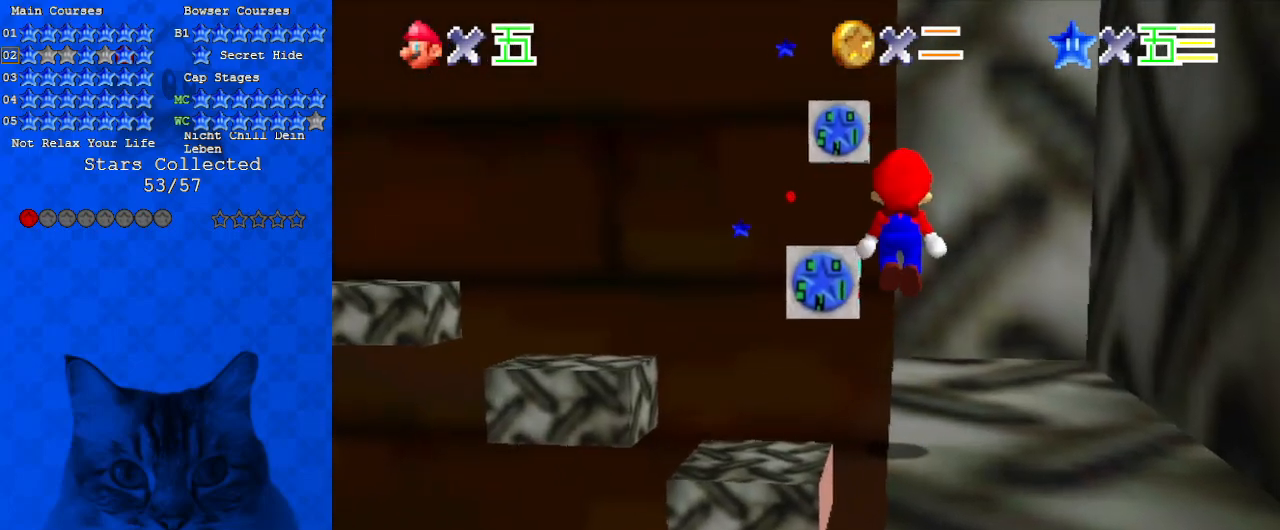
{"keys": ["right", "up"], "events": [[33, "right", "down"], [167, "right", "up"], [333, "d", "down"], [333, "right", "down"], [400, "d", "up"]]}
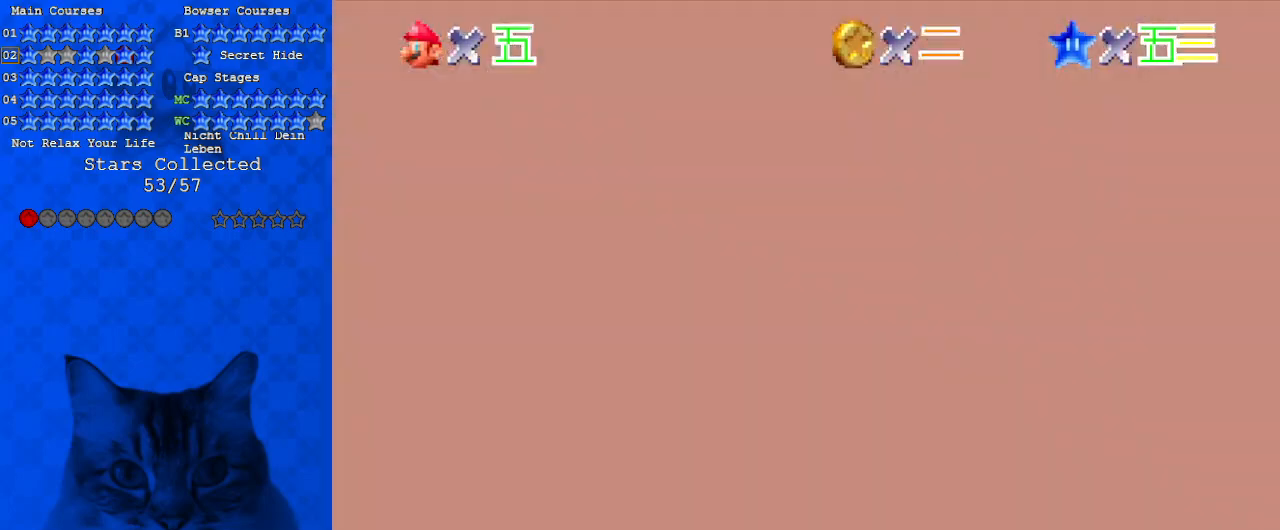
{"keys": ["a", "s", "up"], "events": [[33, "a", "down"], [200, "a", "up"], [233, "s", "down"], [267, "a", "down"], [433, "a", "up"], [433, "right", "up"], [433, "s", "up"], [500, "a", "down"], [500, "s", "down"]]}
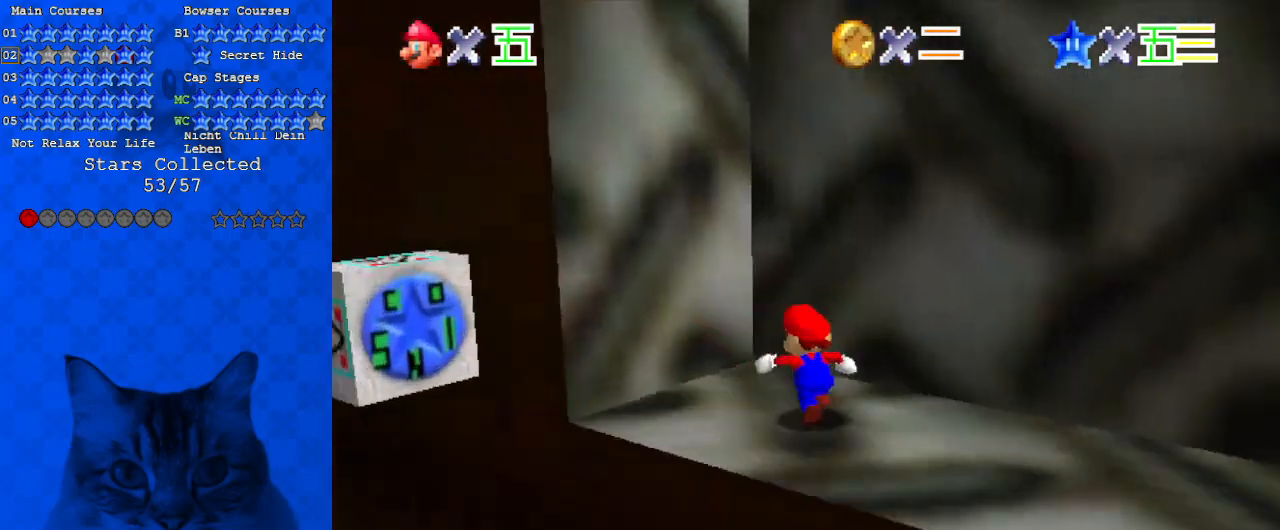
{"keys": [], "events": [[167, "left", "down"], [200, "a", "up"], [200, "s", "up"], [233, "up", "up"], [467, "left", "up"]]}
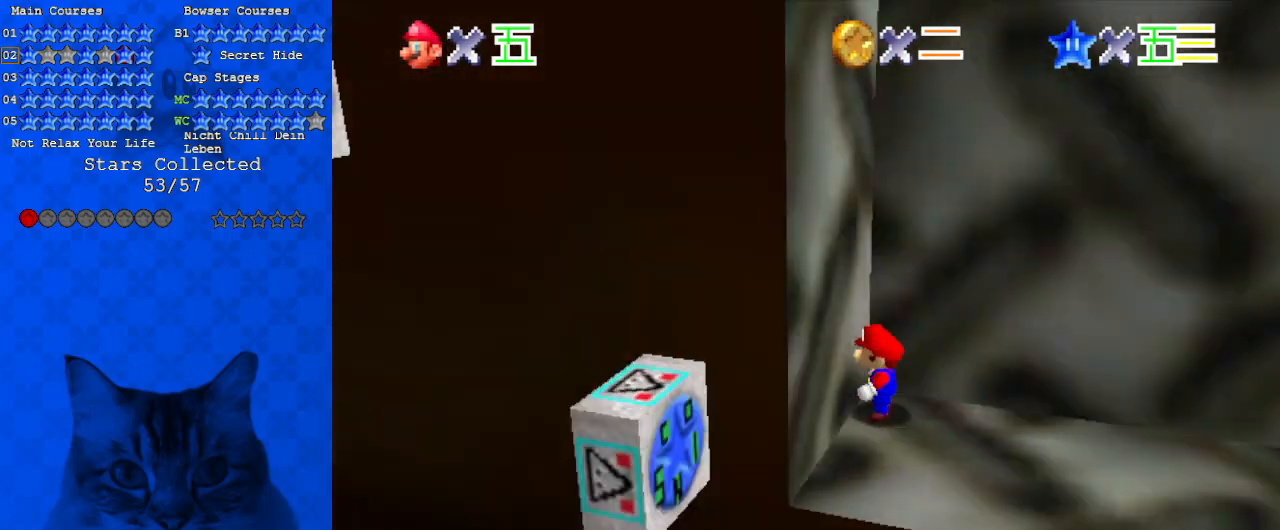
{"keys": [], "events": [[33, "d", "down"], [100, "d", "up"], [200, "d", "down"], [300, "d", "up"]]}
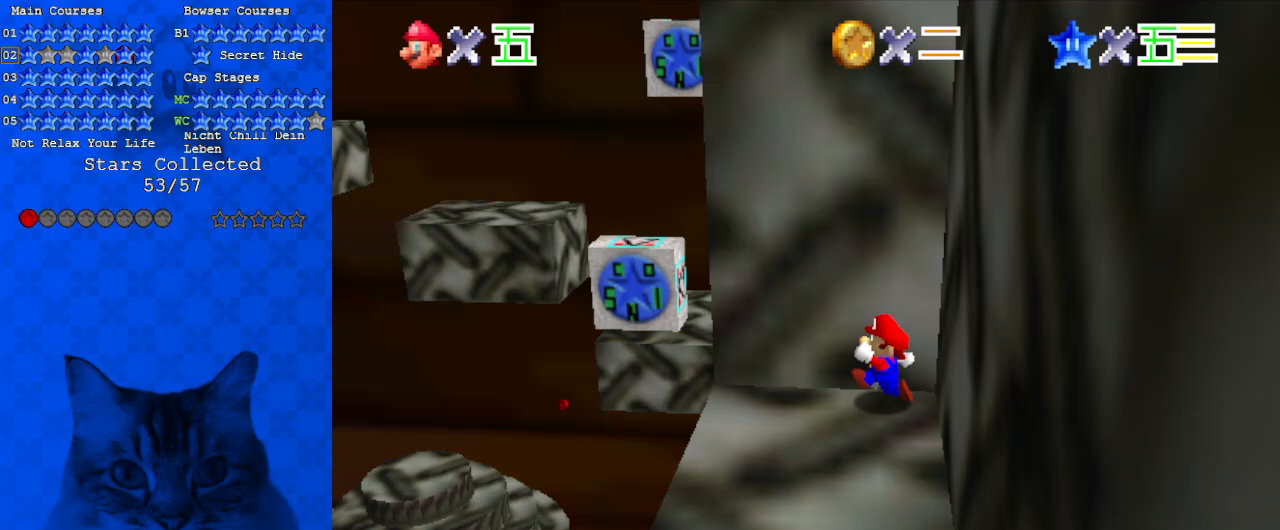
{"keys": ["left"], "events": [[33, "left", "down"], [133, "left", "up"], [133, "shift", "down"], [167, "shift", "up"], [267, "left", "down"]]}
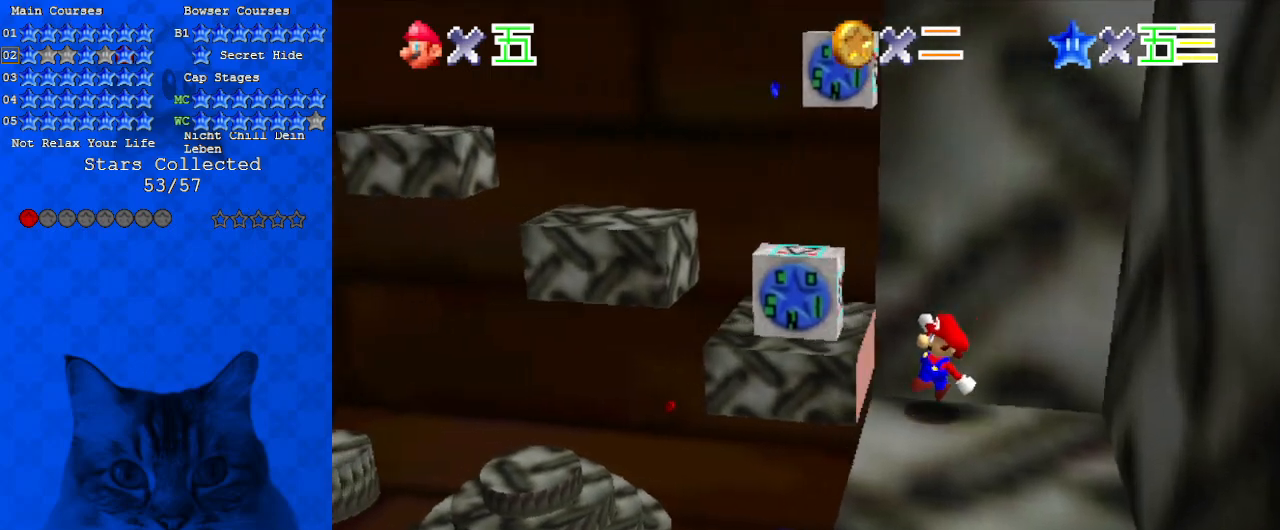
{"keys": ["right", "shift", "up"], "events": [[133, "shift", "down"], [233, "right", "down"], [233, "up", "down"], [267, "left", "up"]]}